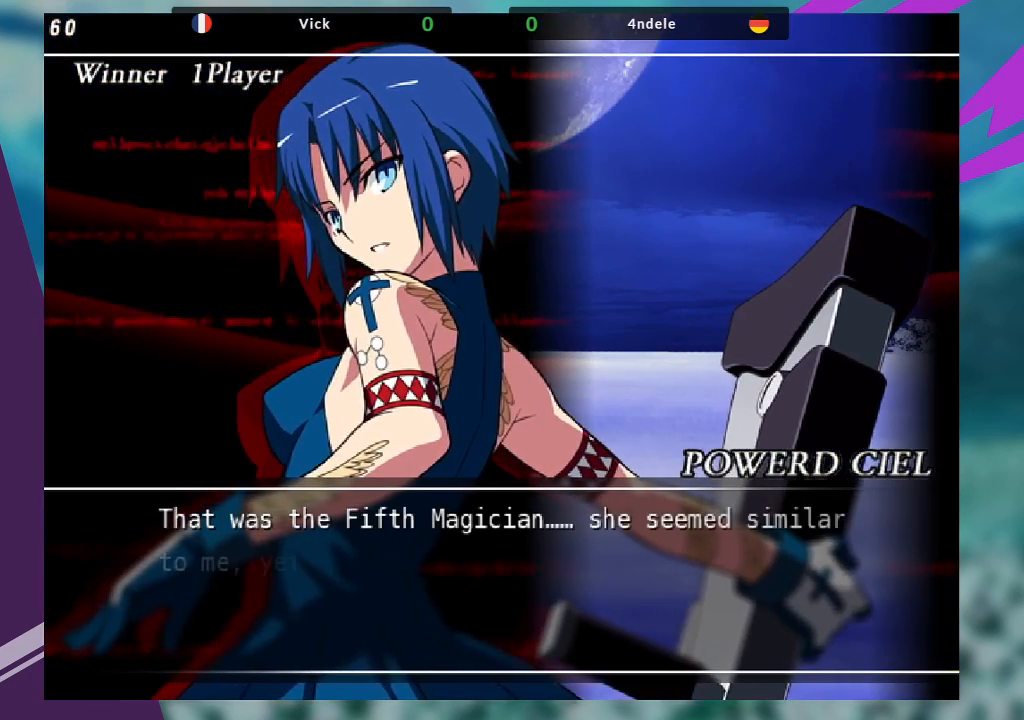
Gameplay with a controller (arcade stick); each line is a JSON object with the inputs held at the frame after it. "events" lists button and stick changes between this image and that frame as [ms after this image, input, new state], when the widget could be followed in between. Not read: L3 R3.
{"buttons": [], "left_stick": "center", "events": []}
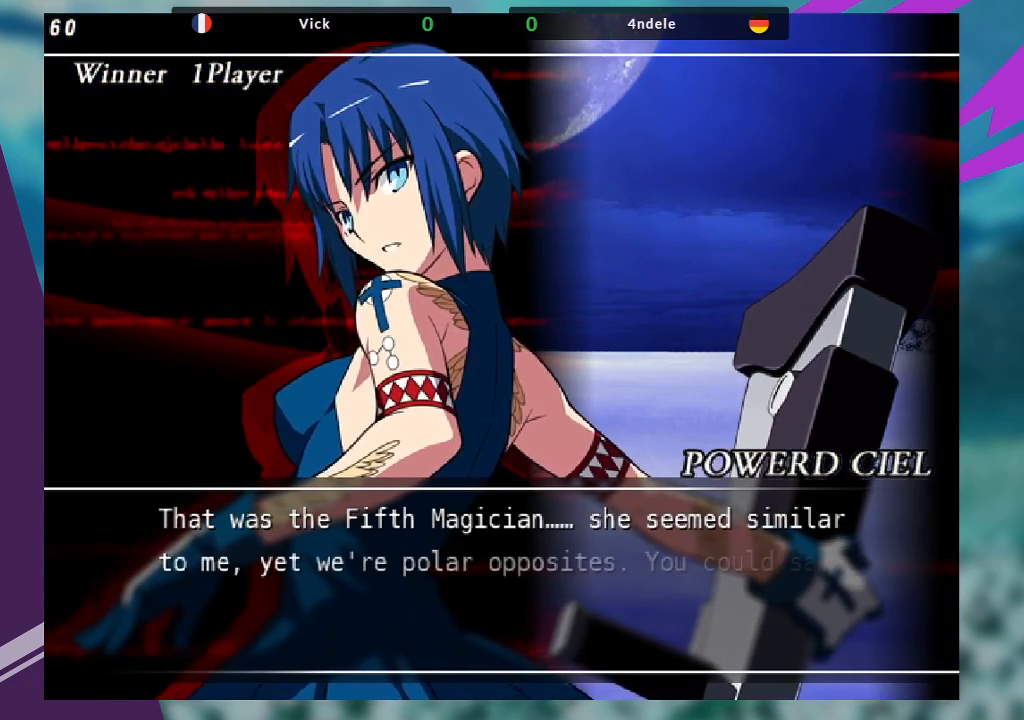
{"buttons": [], "left_stick": "center", "events": []}
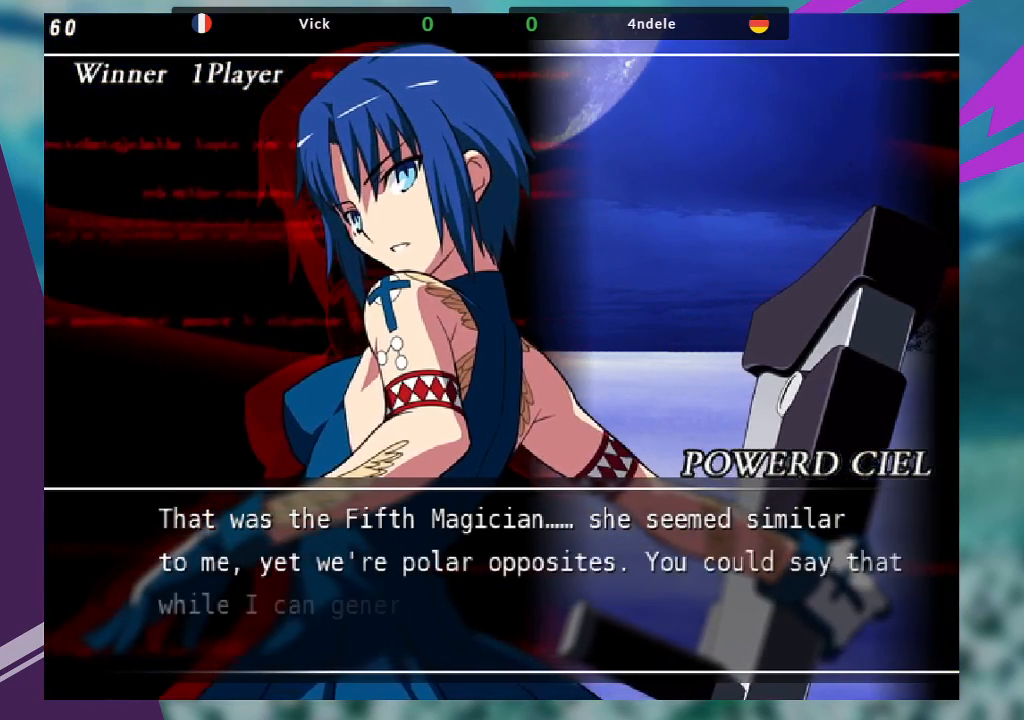
{"buttons": [], "left_stick": "center", "events": [[167, "SQUARE", "down"], [267, "SQUARE", "up"]]}
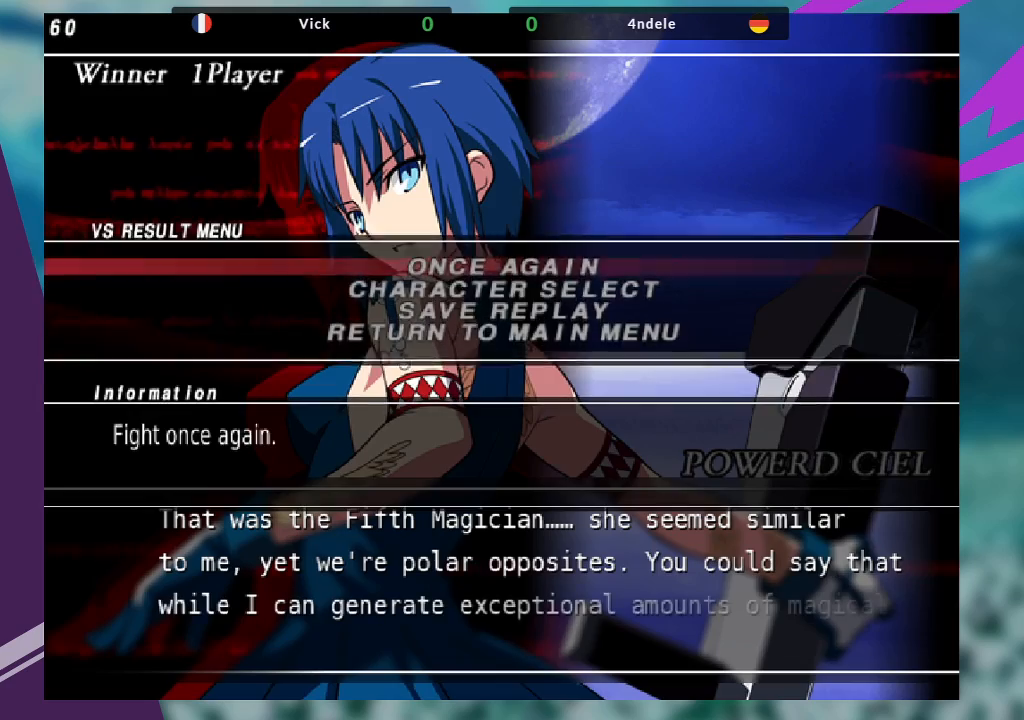
{"buttons": [], "left_stick": "center", "events": [[367, "SQUARE", "down"], [500, "SQUARE", "up"]]}
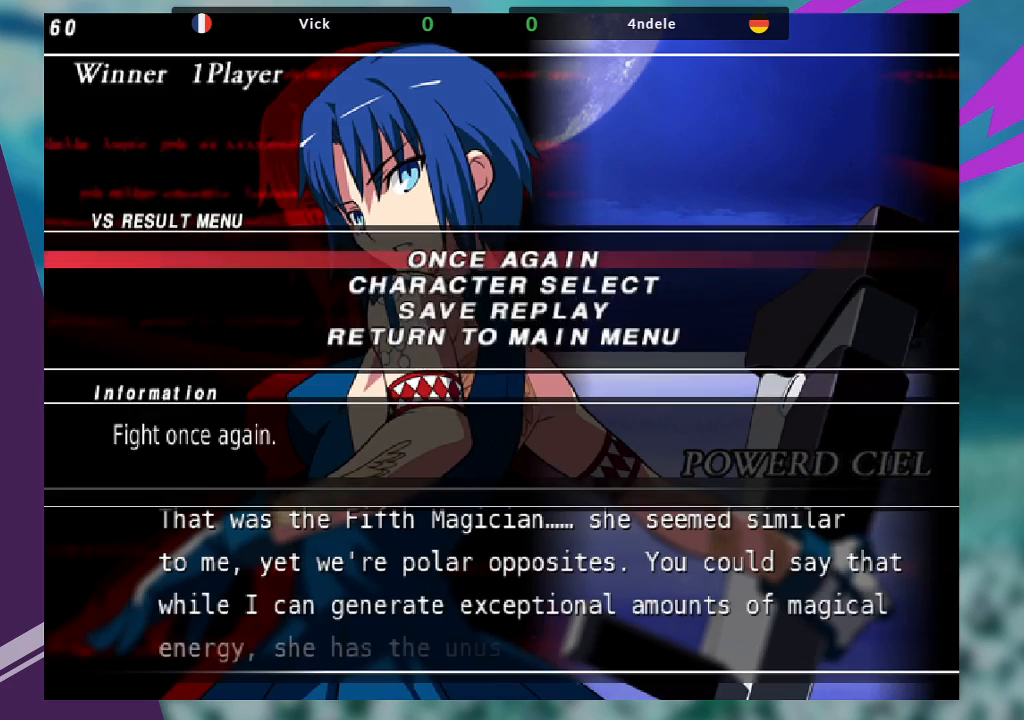
{"buttons": ["SQUARE"], "left_stick": "center", "events": [[167, "CROSS", "down"], [333, "CROSS", "up"], [400, "SQUARE", "down"]]}
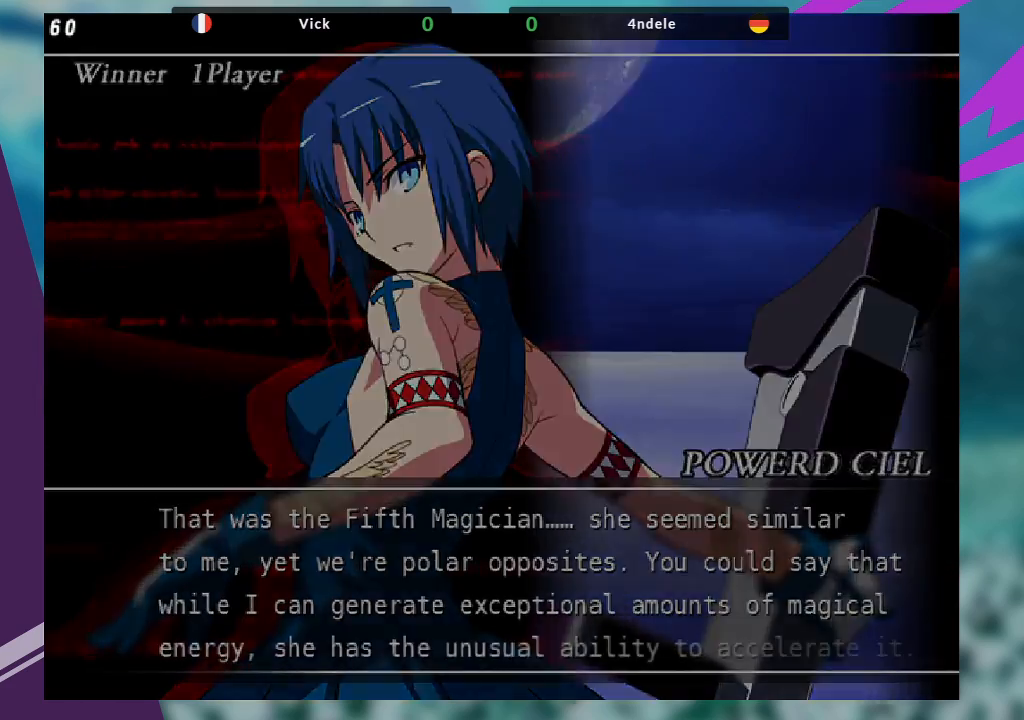
{"buttons": [], "left_stick": "center", "events": [[33, "SQUARE", "up"]]}
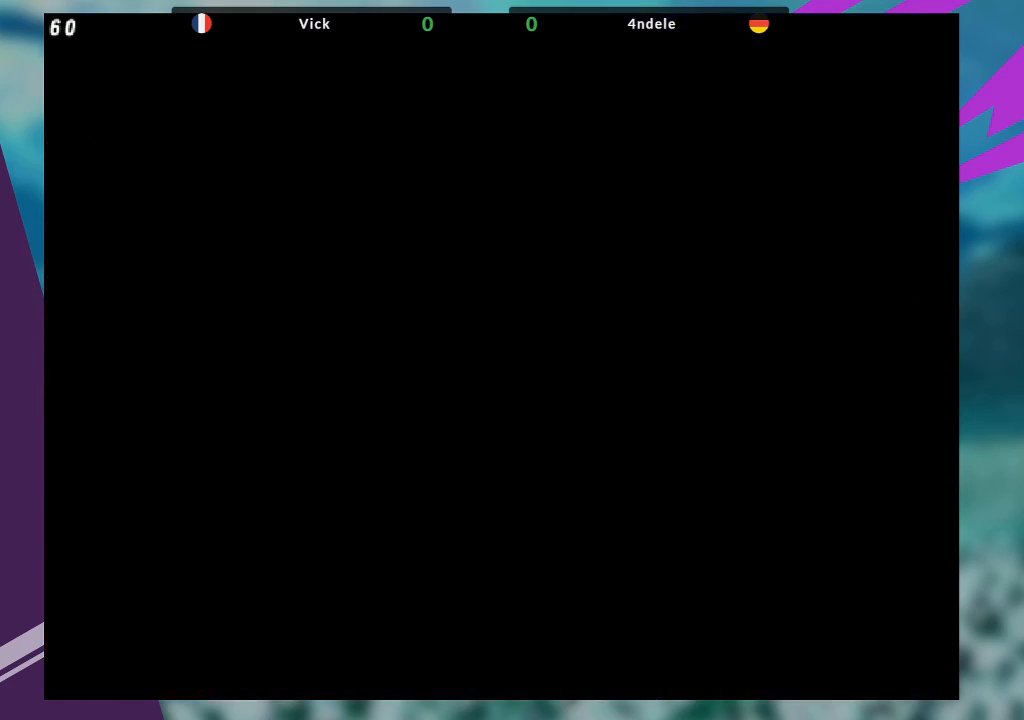
{"buttons": [], "left_stick": "center", "events": []}
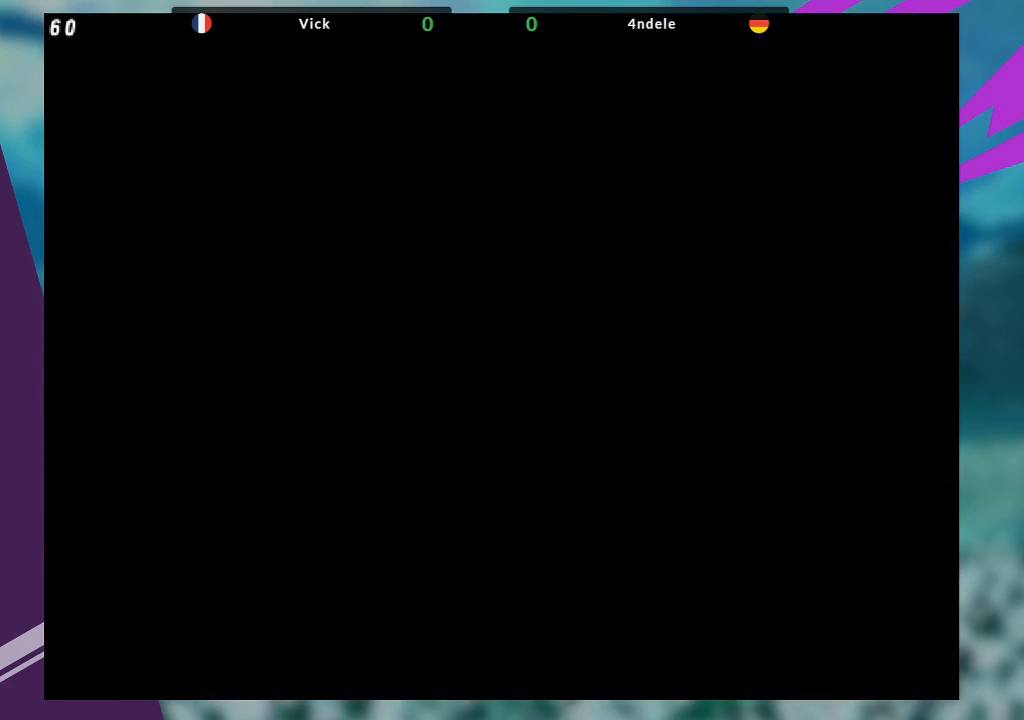
{"buttons": [], "left_stick": "center", "events": []}
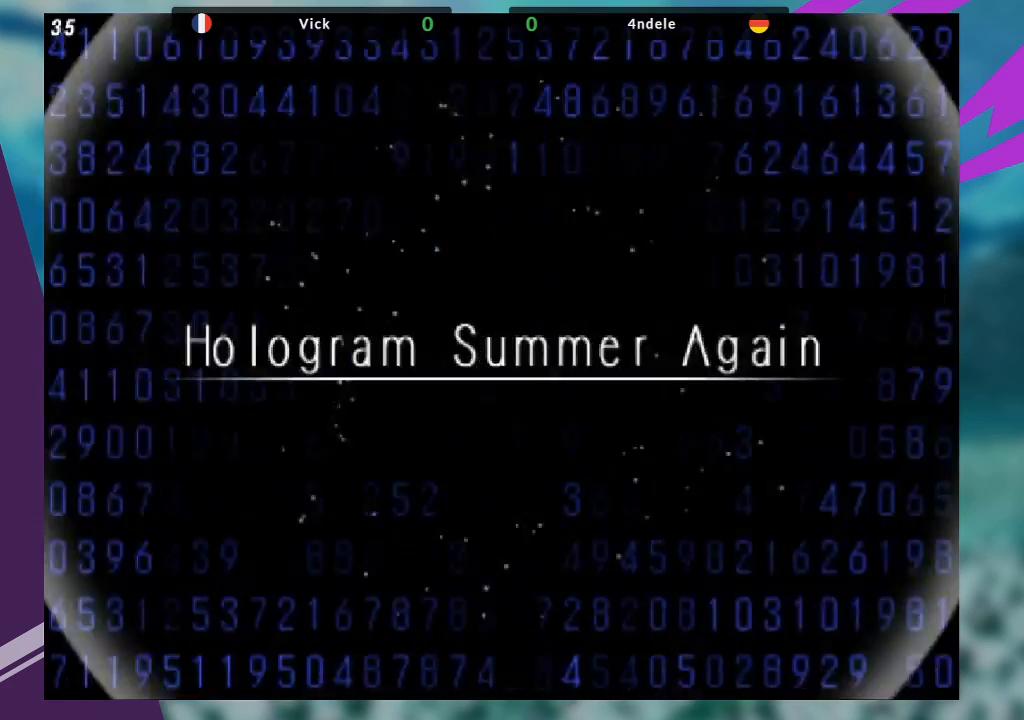
{"buttons": ["SQUARE"], "left_stick": "center", "events": [[500, "SQUARE", "down"]]}
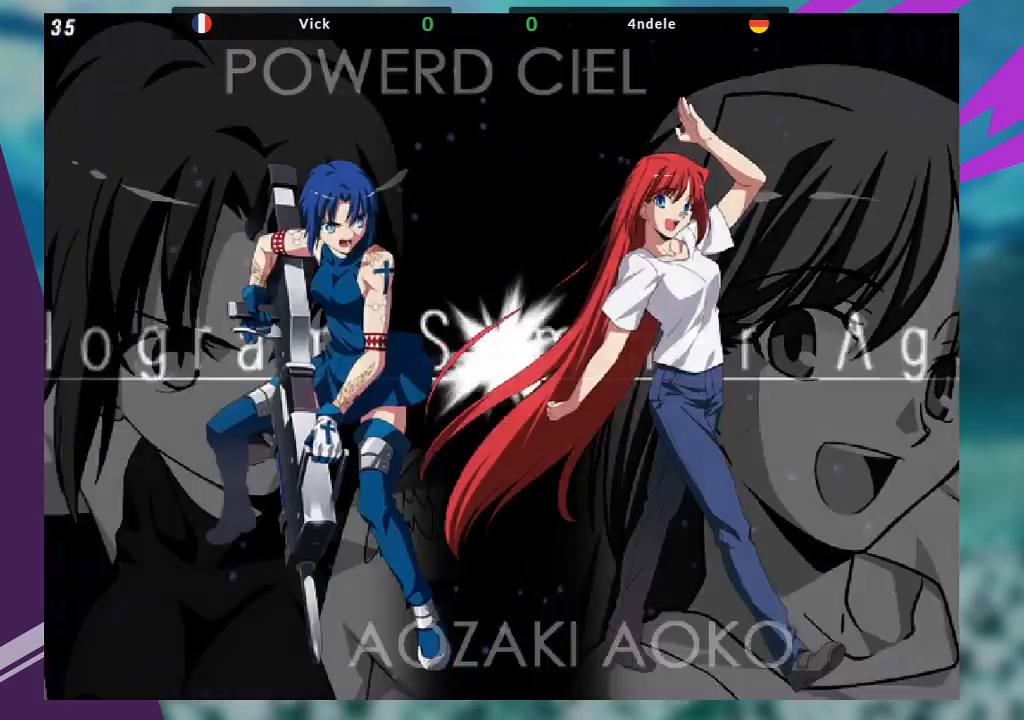
{"buttons": [], "left_stick": "center", "events": [[167, "SQUARE", "up"]]}
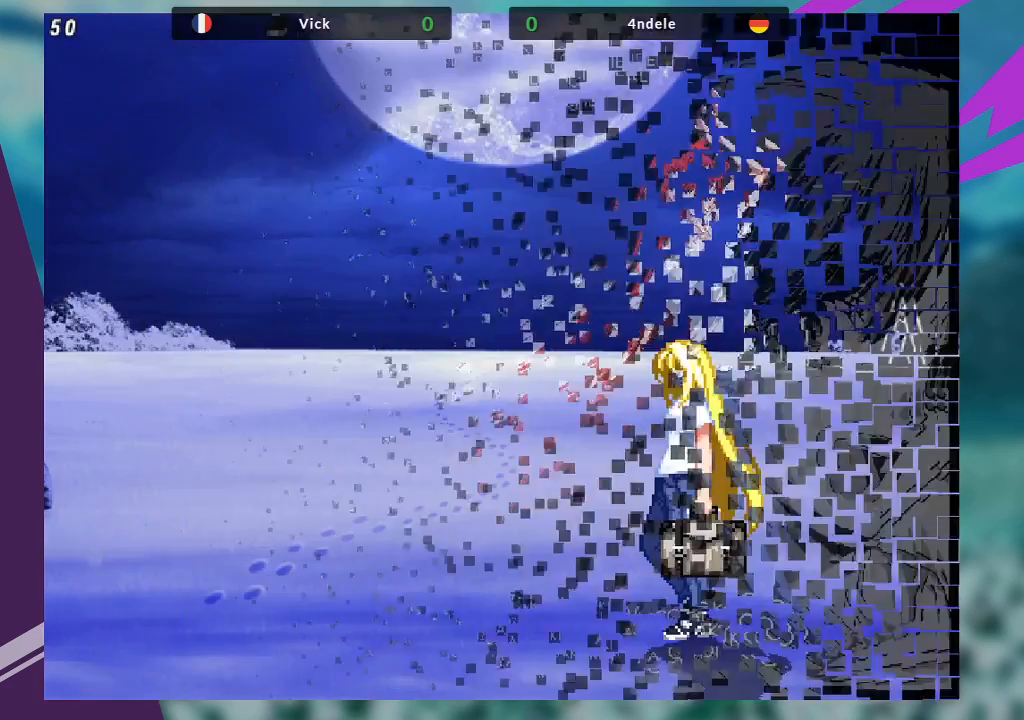
{"buttons": [], "left_stick": "center", "events": []}
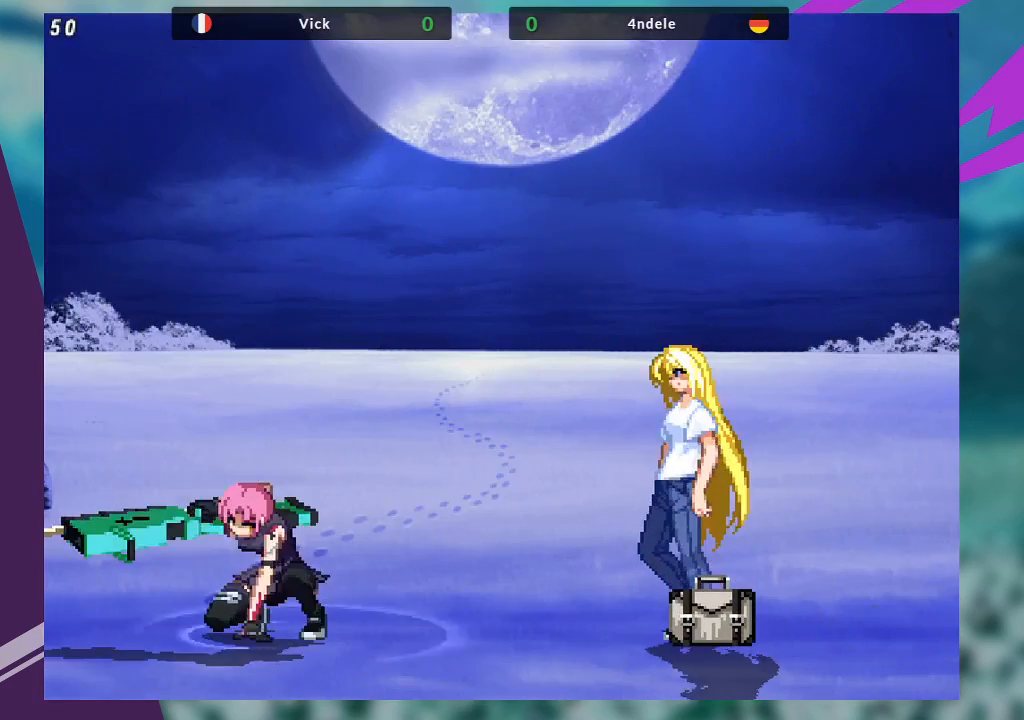
{"buttons": [], "left_stick": "center", "events": []}
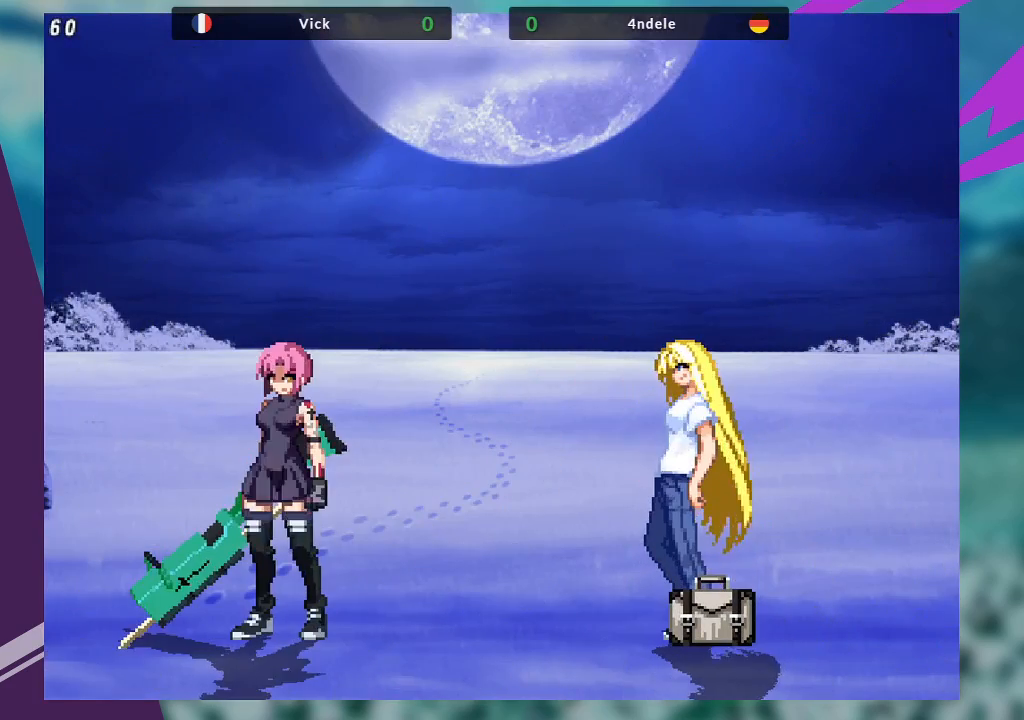
{"buttons": [], "left_stick": "center", "events": []}
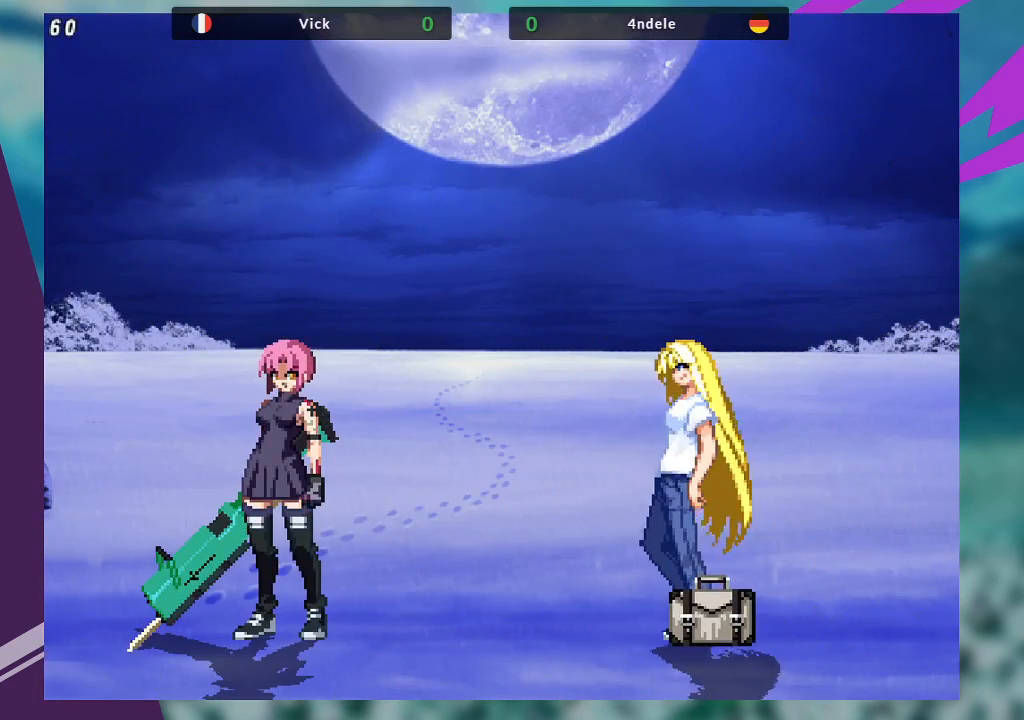
{"buttons": [], "left_stick": "center", "events": []}
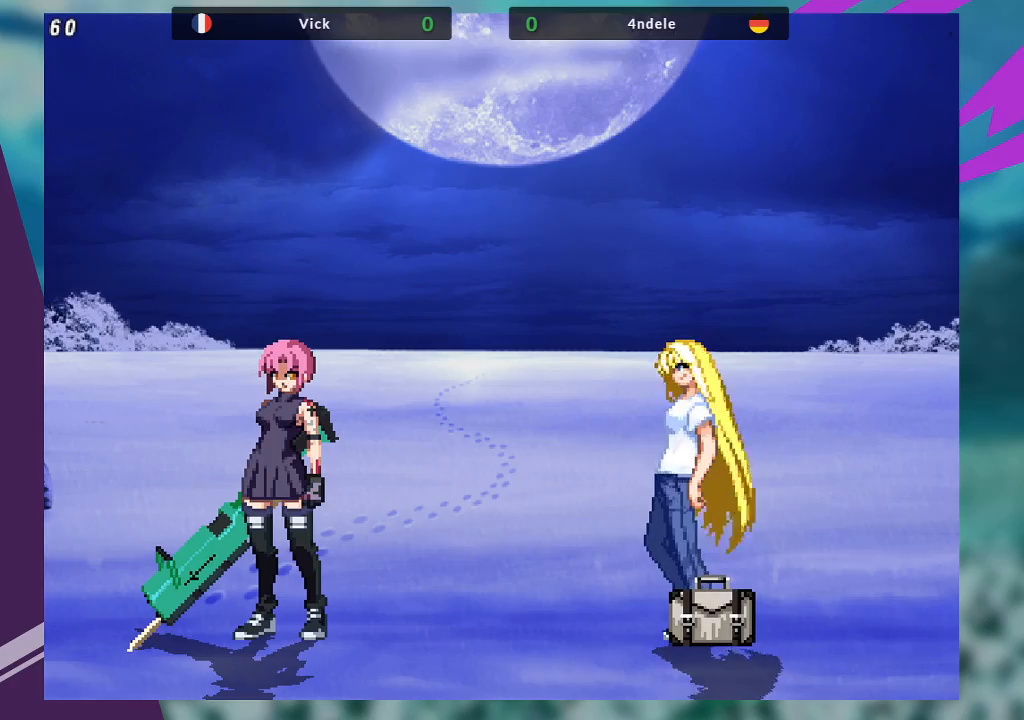
{"buttons": [], "left_stick": "center", "events": []}
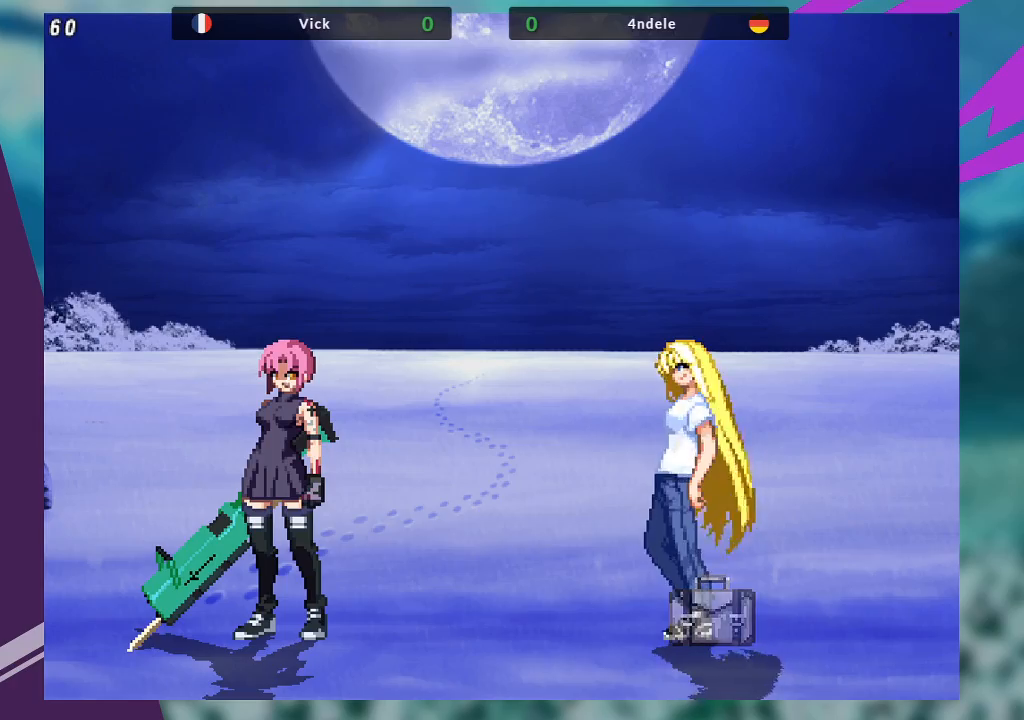
{"buttons": [], "left_stick": "center", "events": []}
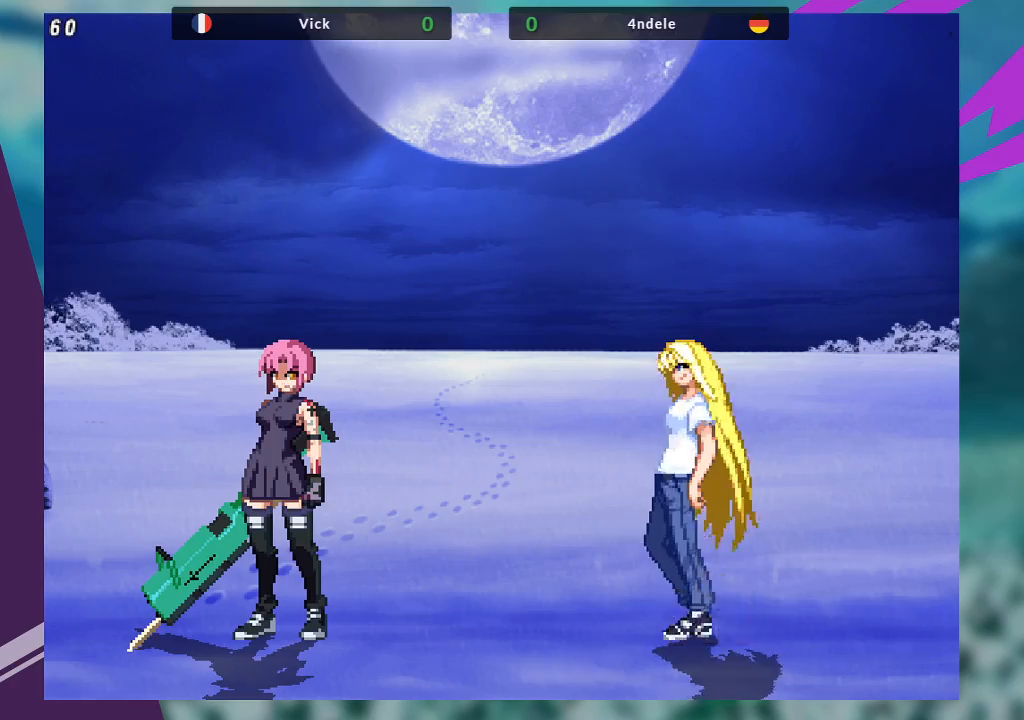
{"buttons": [], "left_stick": "center", "events": [[33, "SQUARE", "down"], [200, "SQUARE", "up"]]}
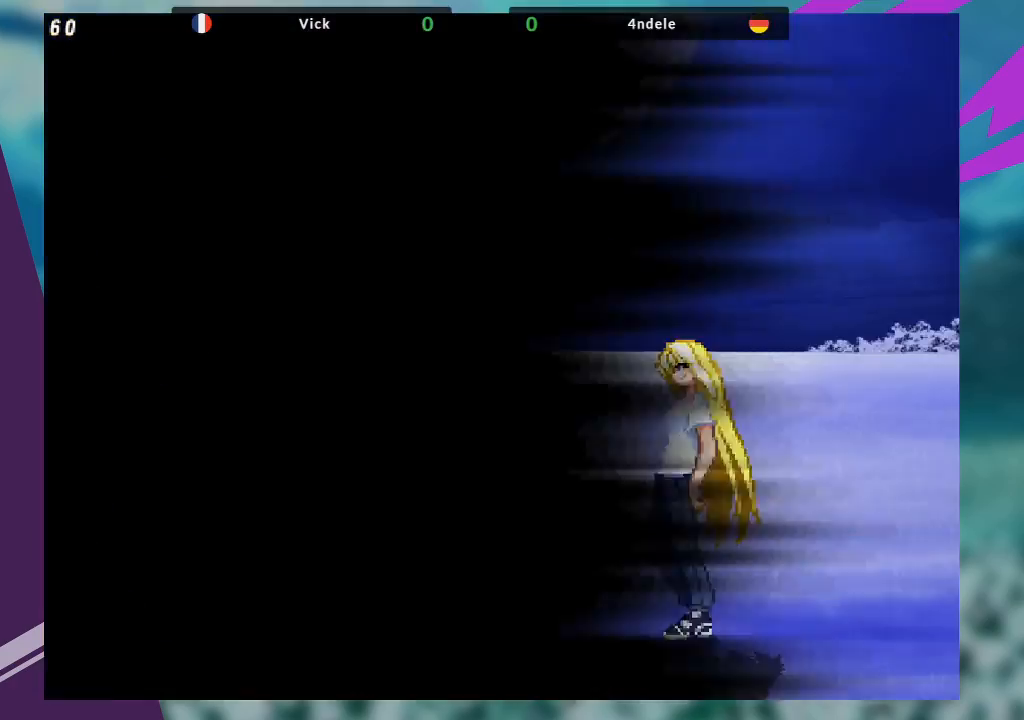
{"buttons": [], "left_stick": "right", "events": [[200, "left_stick", "right"]]}
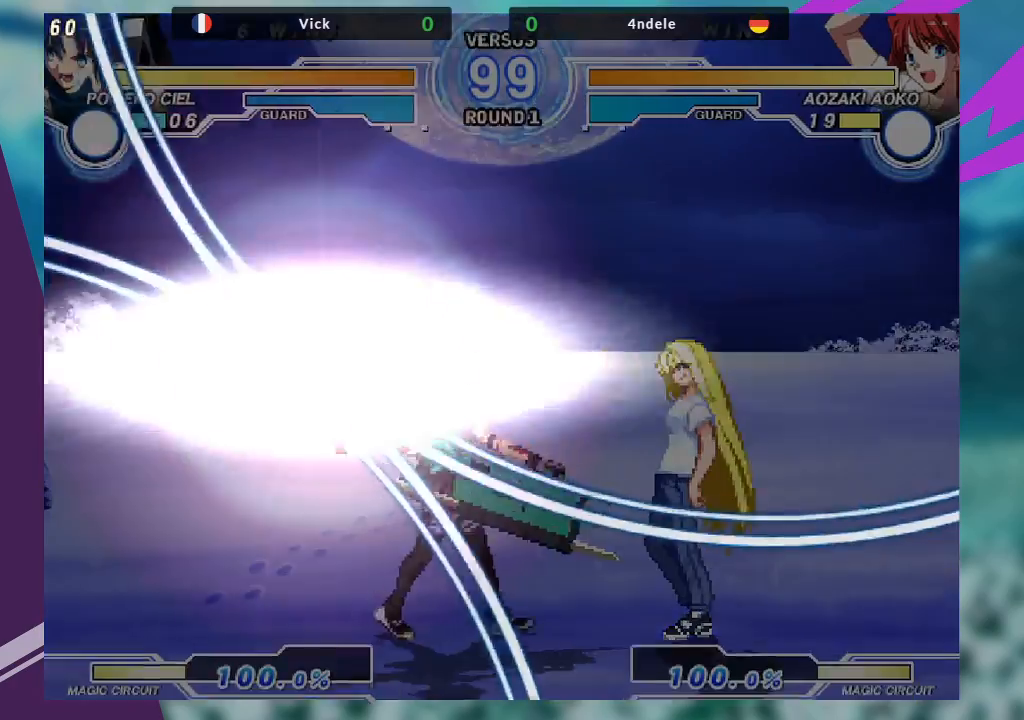
{"buttons": [], "left_stick": "center", "events": [[267, "left_stick", "up-left"], [433, "left_stick", "right"], [500, "left_stick", "center"]]}
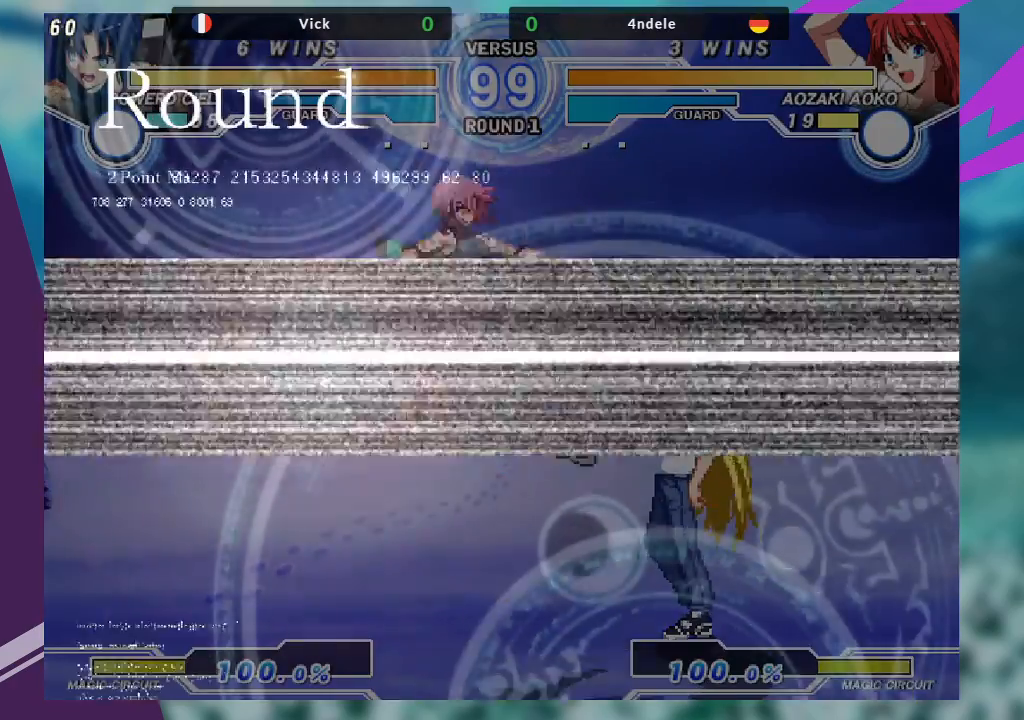
{"buttons": [], "left_stick": "center", "events": [[67, "left_stick", "right"], [200, "left_stick", "center"], [333, "SQUARE", "down"], [467, "SQUARE", "up"]]}
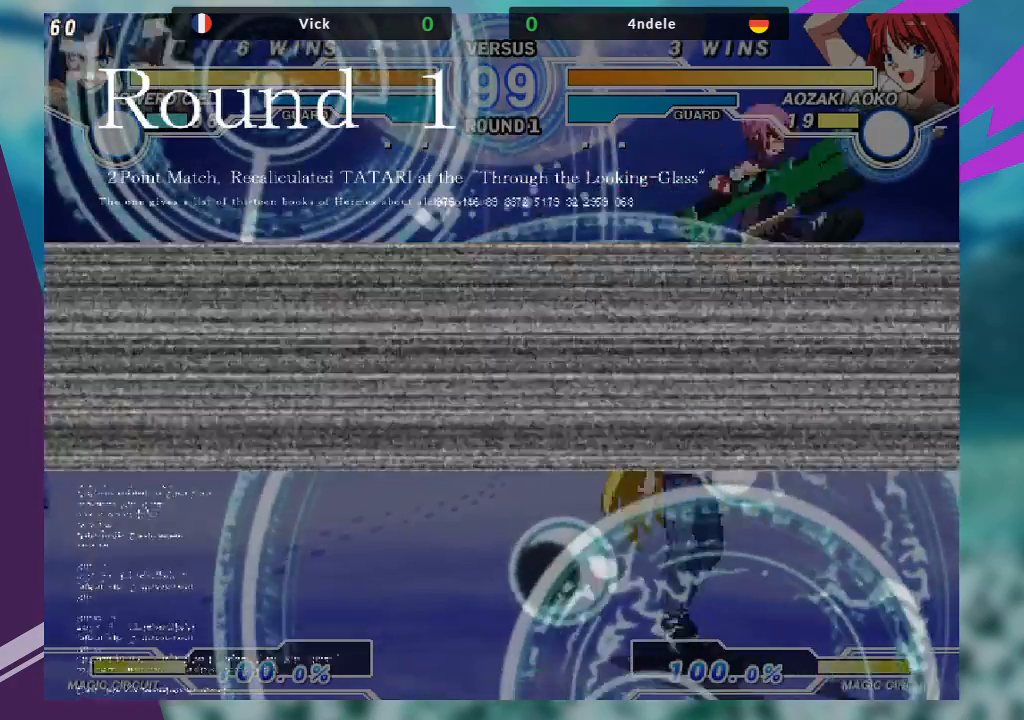
{"buttons": [], "left_stick": "left", "events": [[267, "left_stick", "left"], [333, "left_stick", "center"], [400, "left_stick", "left"]]}
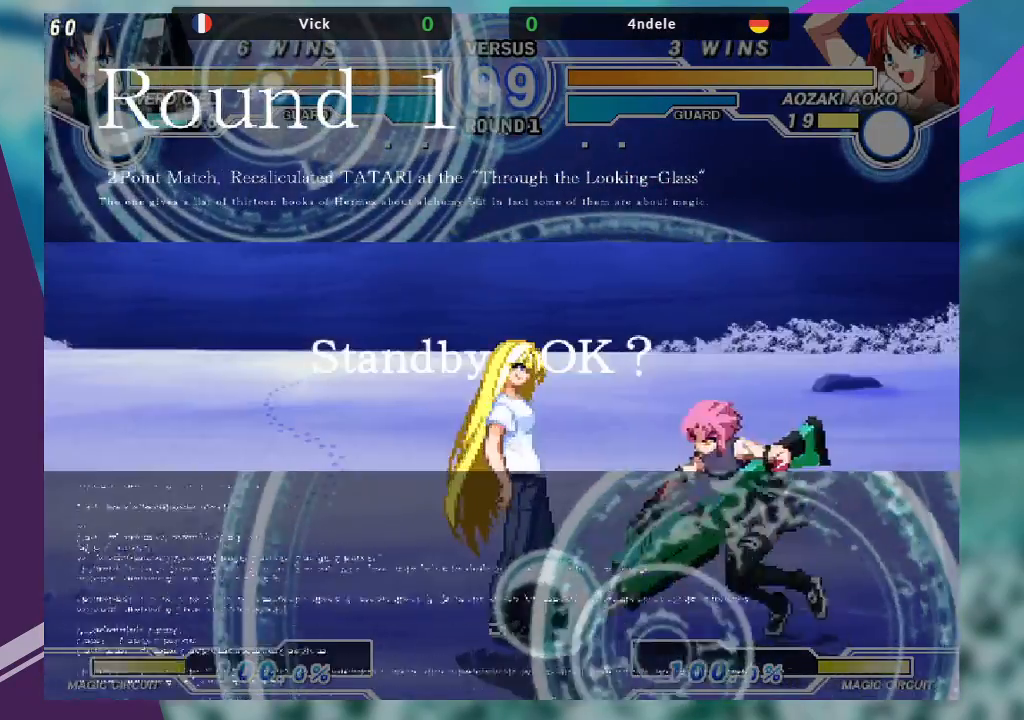
{"buttons": [], "left_stick": "right", "events": [[300, "left_stick", "up-left"], [467, "left_stick", "right"]]}
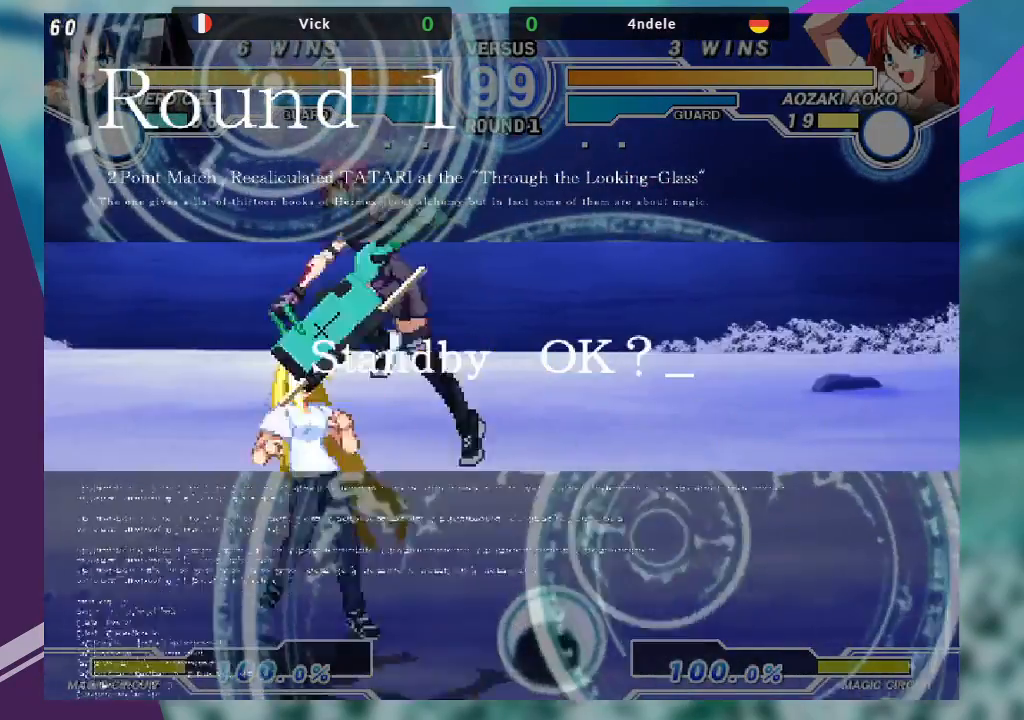
{"buttons": [], "left_stick": "center", "events": [[33, "left_stick", "center"], [100, "left_stick", "right"], [233, "left_stick", "center"], [300, "SQUARE", "down"], [500, "SQUARE", "up"]]}
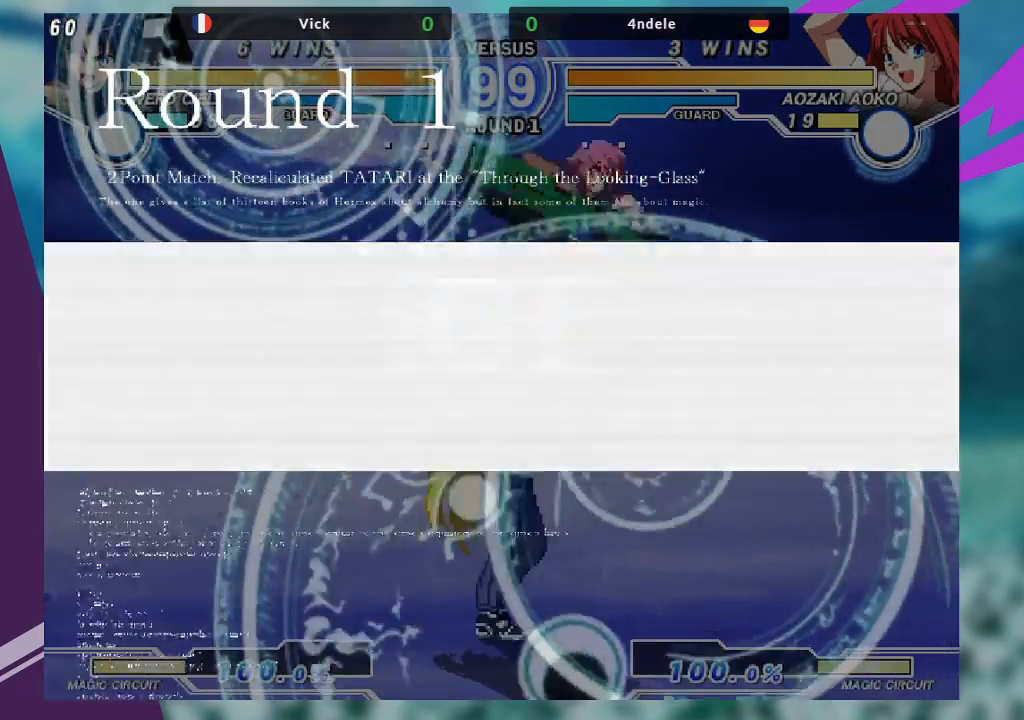
{"buttons": [], "left_stick": "left", "events": [[233, "left_stick", "left"], [300, "left_stick", "center"], [367, "left_stick", "left"]]}
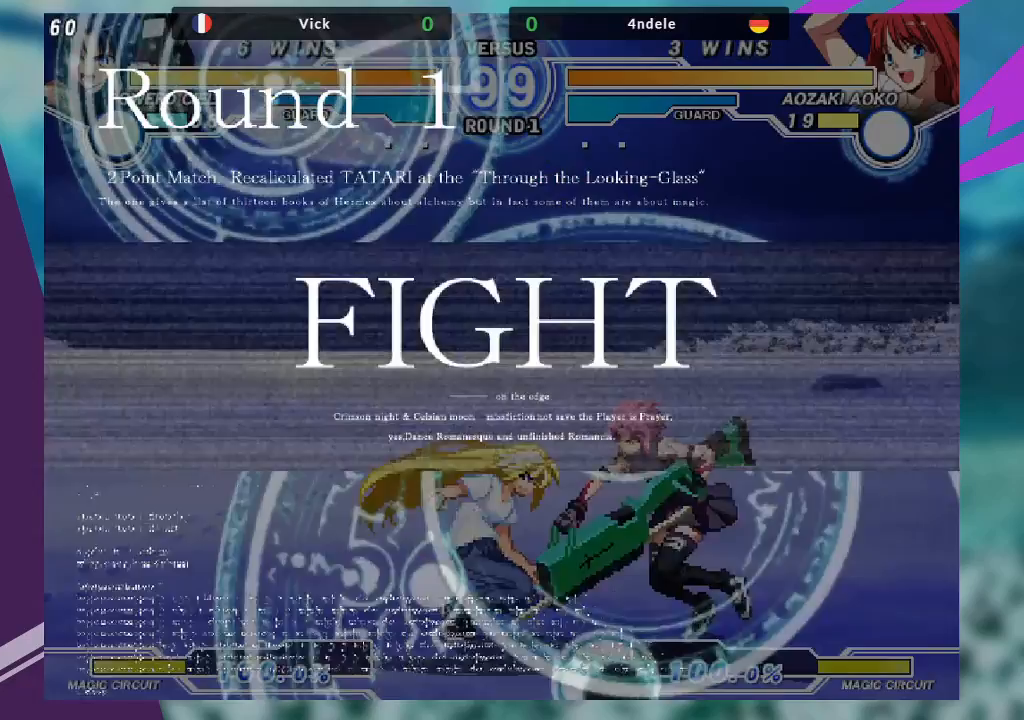
{"buttons": [], "left_stick": "right", "events": [[267, "left_stick", "right"], [333, "left_stick", "center"], [433, "left_stick", "right"]]}
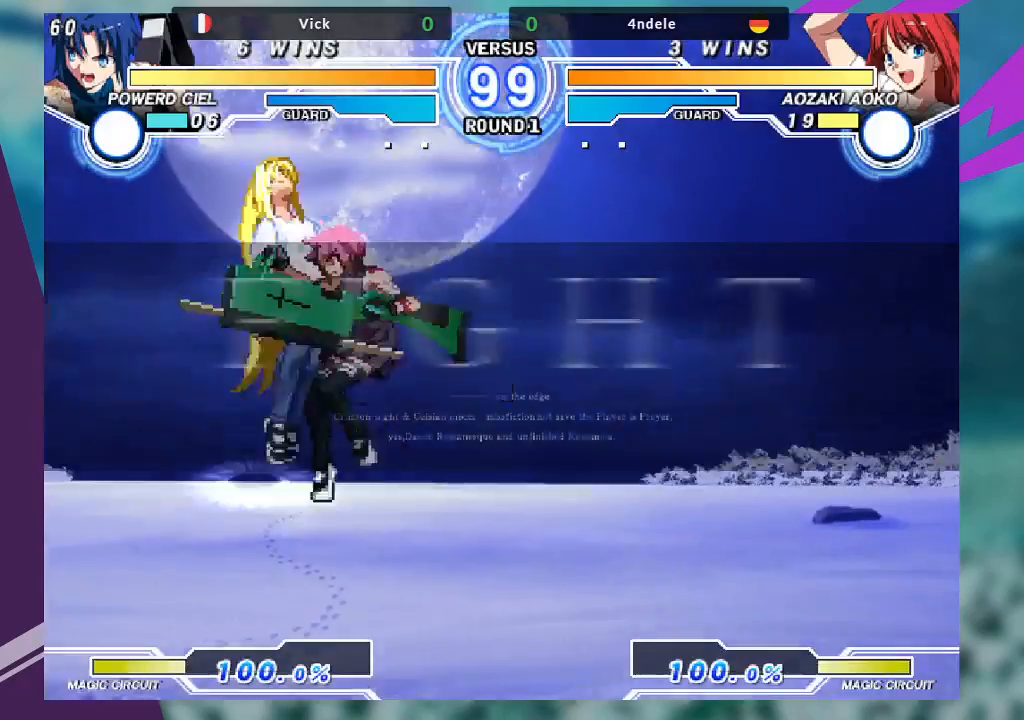
{"buttons": [], "left_stick": "center", "events": [[100, "SQUARE", "down"], [100, "left_stick", "center"], [233, "SQUARE", "up"]]}
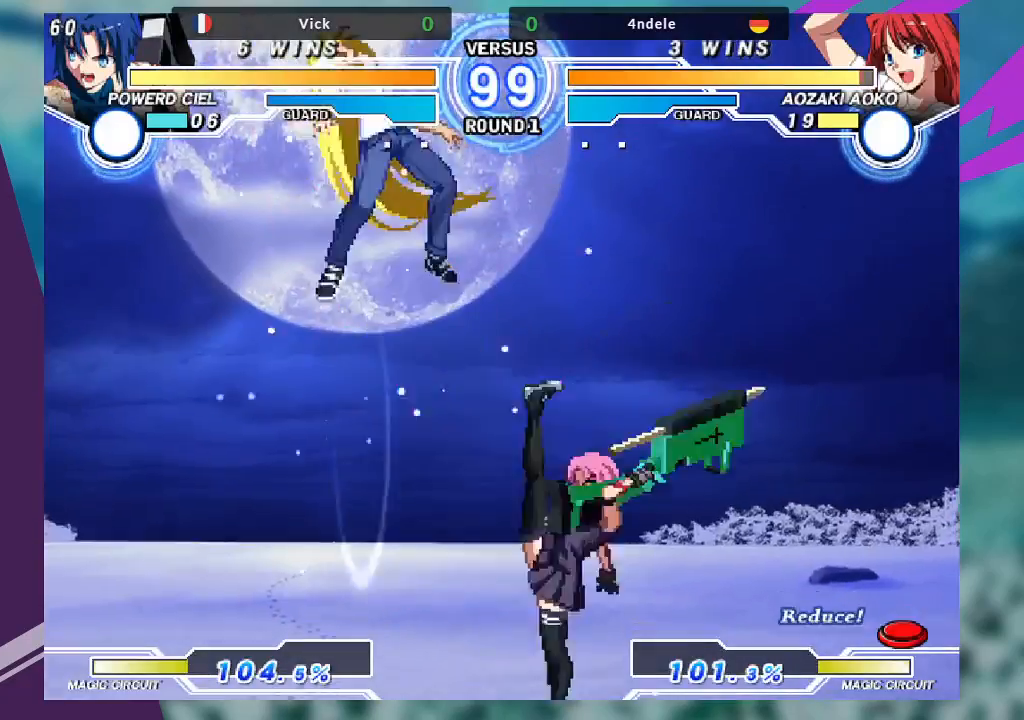
{"buttons": [], "left_stick": "center", "events": [[67, "left_stick", "down-right"], [333, "left_stick", "center"], [433, "left_stick", "left"], [500, "left_stick", "center"]]}
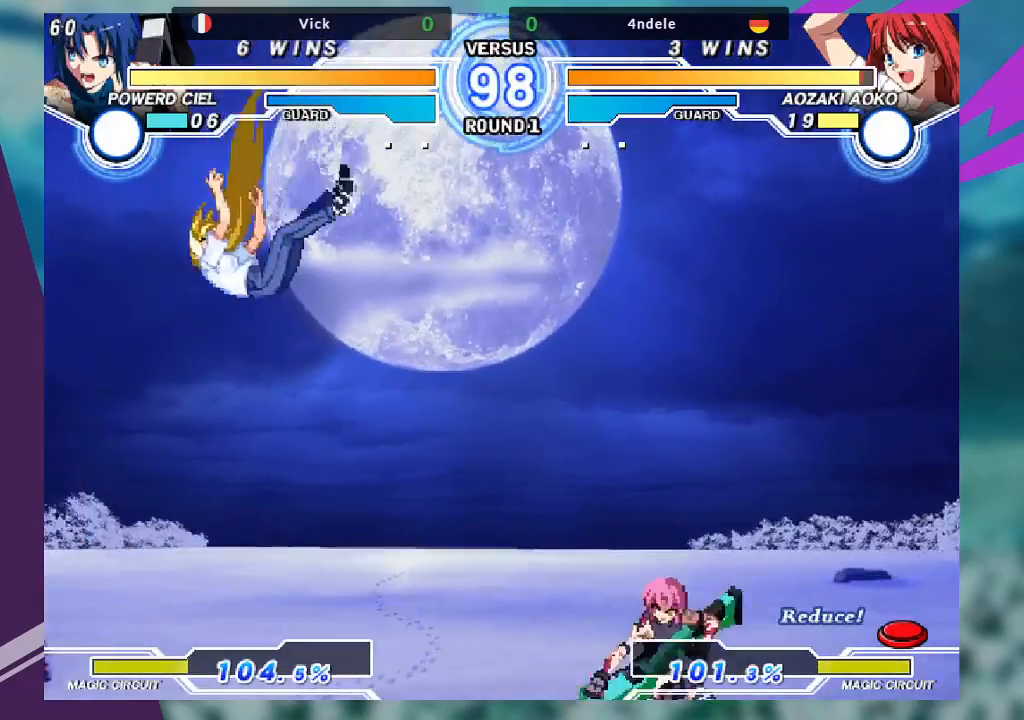
{"buttons": [], "left_stick": "center", "events": [[100, "left_stick", "left"], [233, "left_stick", "up-left"], [400, "left_stick", "center"]]}
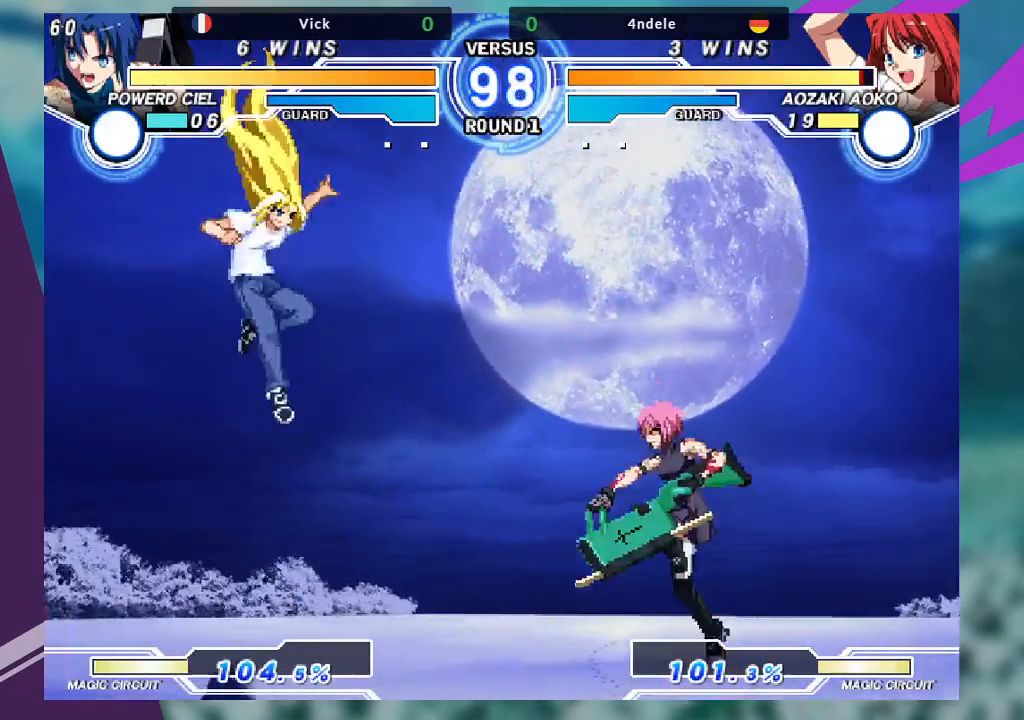
{"buttons": [], "left_stick": "center", "events": [[100, "left_stick", "right"], [200, "left_stick", "center"], [367, "SQUARE", "down"], [433, "SQUARE", "up"]]}